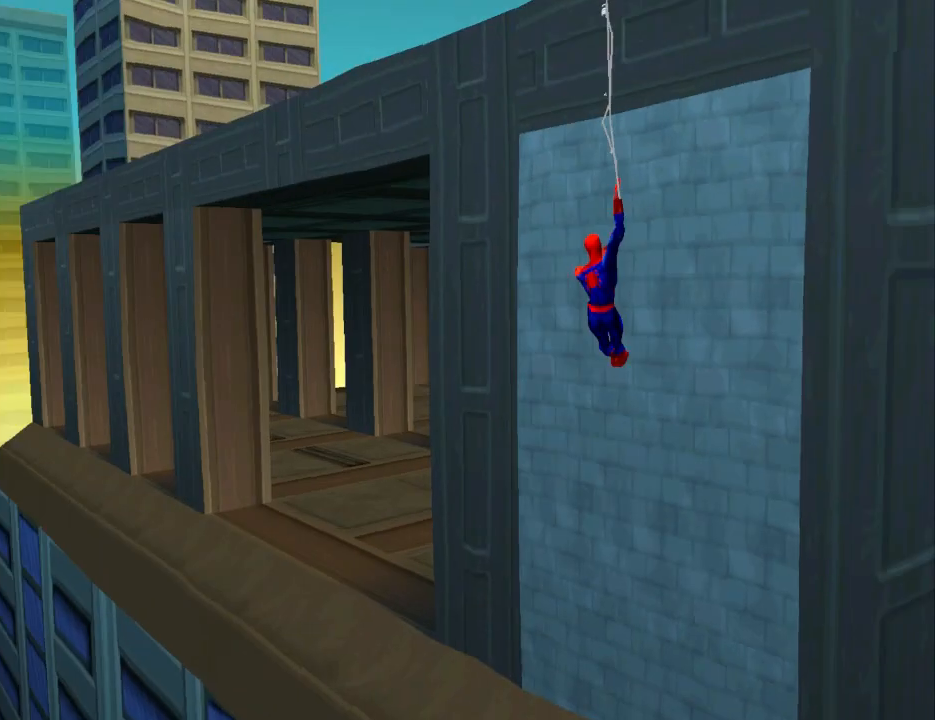
Gameplay with a controller (PlayStation layout); each line is a JSON object with the inputs held at the frame after it. "events" lists button and stick changes between this image and that frame as [ms after this image, input, new state], when the widget could be followed in between. Not read: L2 R2 left_stick right_stick.
{"buttons": ["DPAD_UP"], "events": [[467, "DPAD_UP", "down"]]}
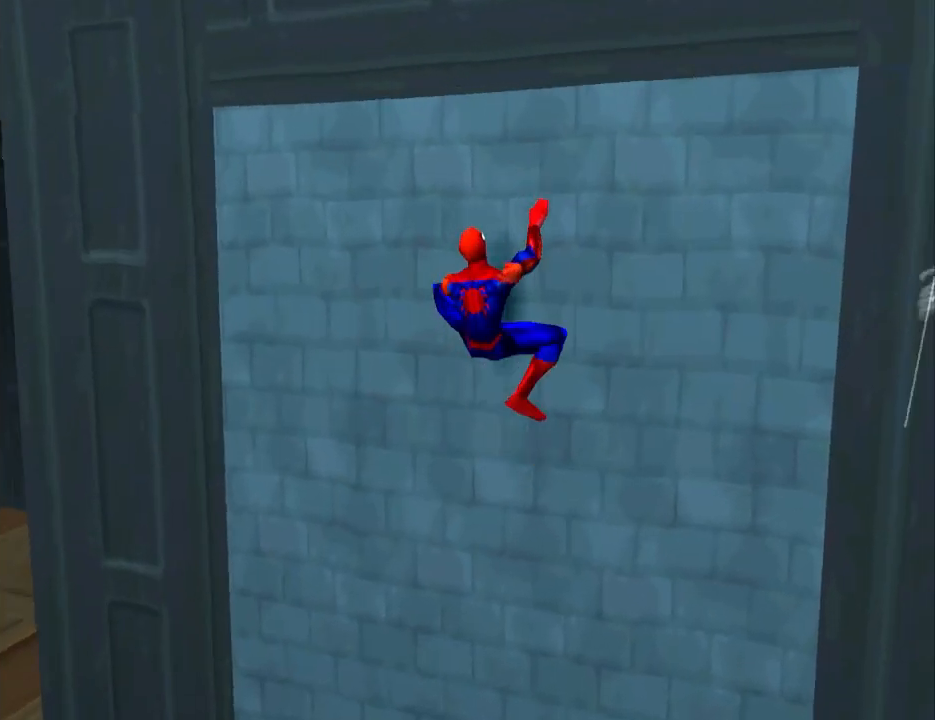
{"buttons": ["DPAD_UP"], "events": []}
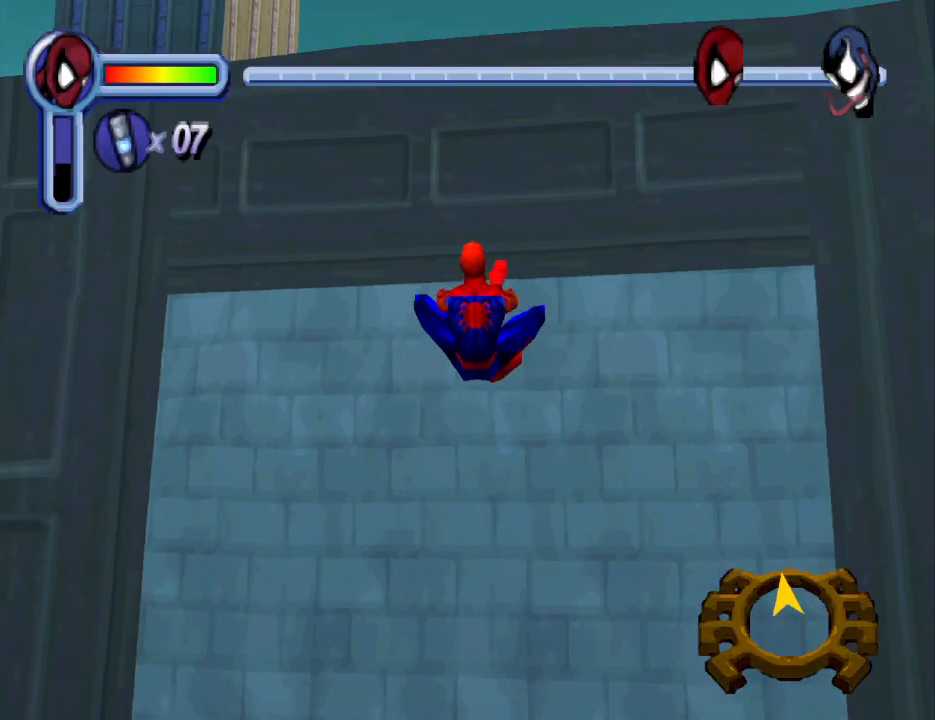
{"buttons": ["DPAD_UP"], "events": []}
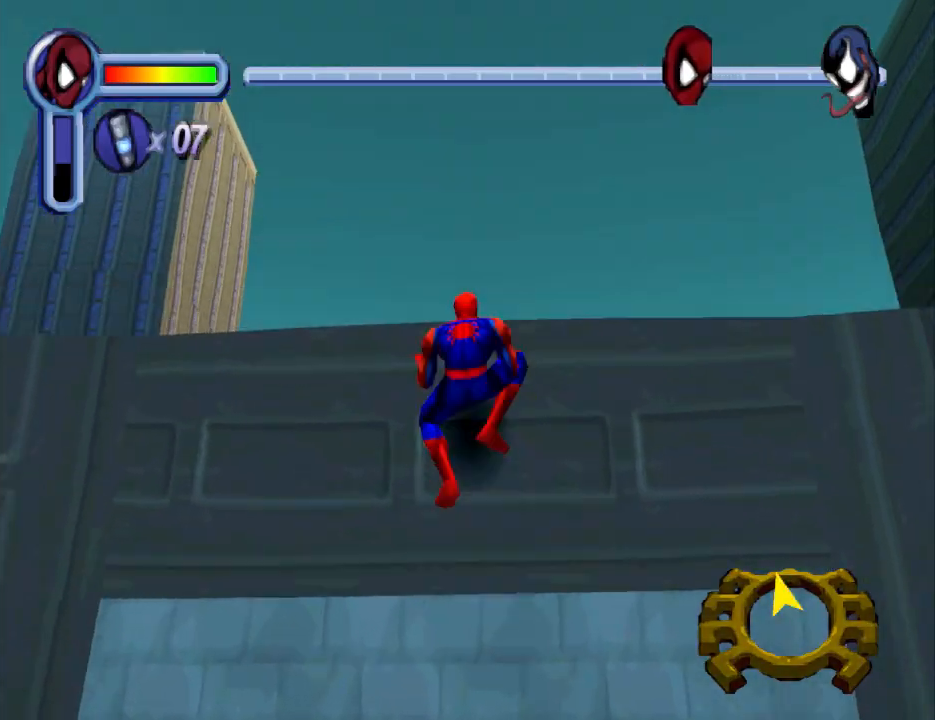
{"buttons": ["DPAD_UP", "DPAD_LEFT"], "events": [[367, "DPAD_LEFT", "down"]]}
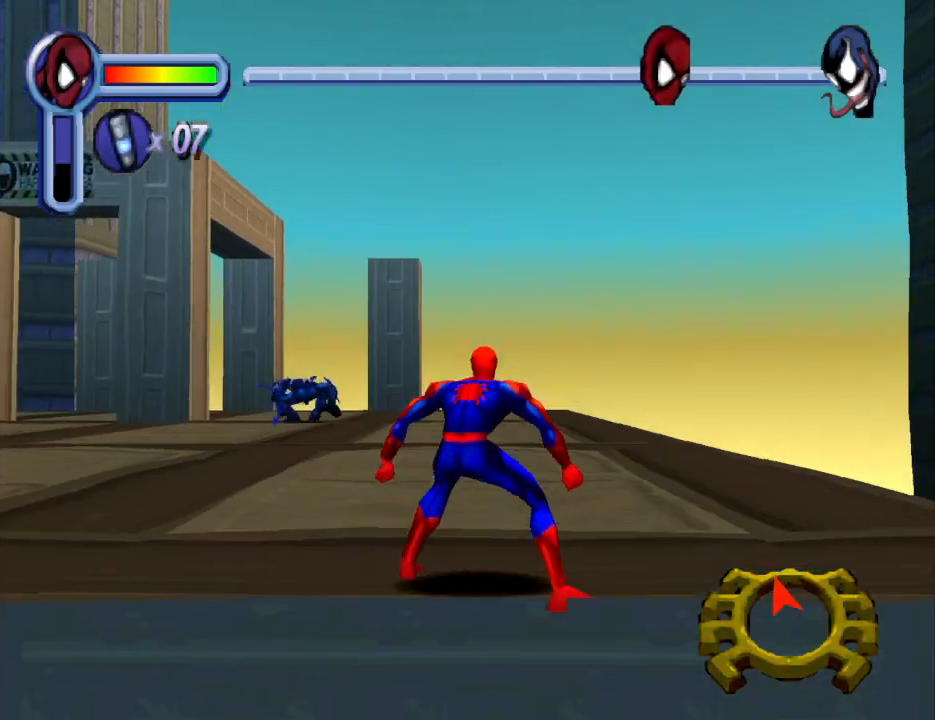
{"buttons": ["DPAD_UP", "DPAD_LEFT"], "events": []}
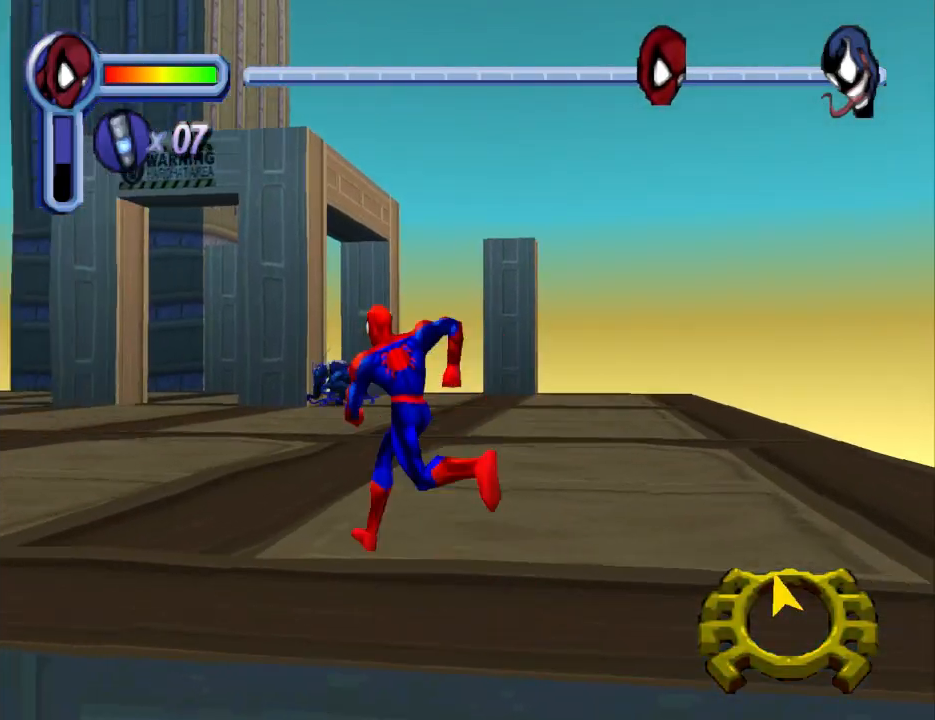
{"buttons": ["CROSS", "DPAD_UP", "DPAD_LEFT"], "events": [[200, "CROSS", "down"]]}
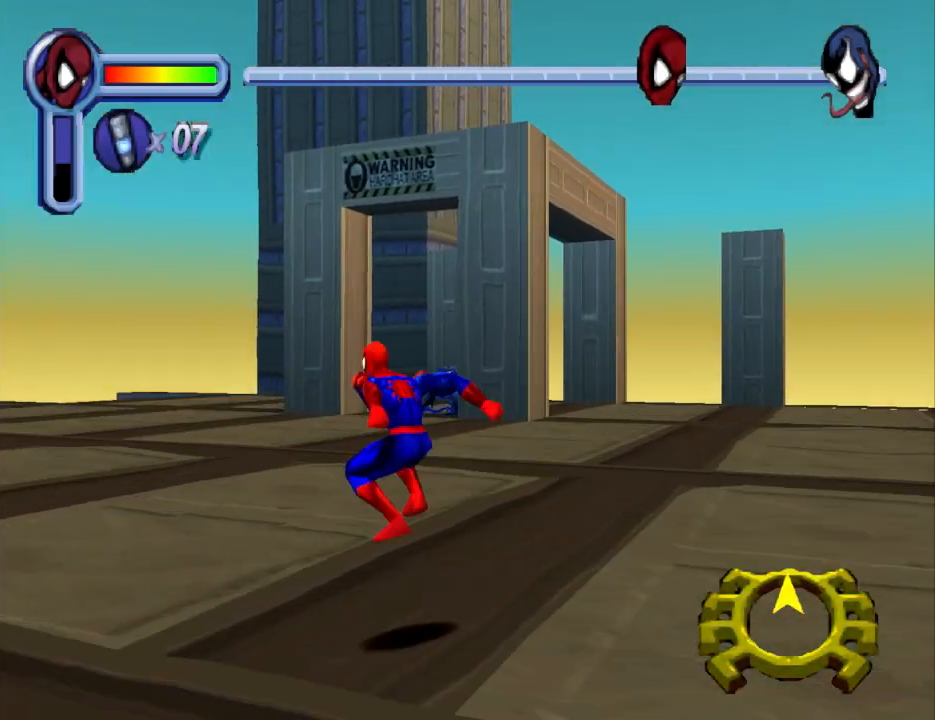
{"buttons": ["DPAD_UP"], "events": [[500, "CROSS", "up"], [500, "DPAD_LEFT", "up"]]}
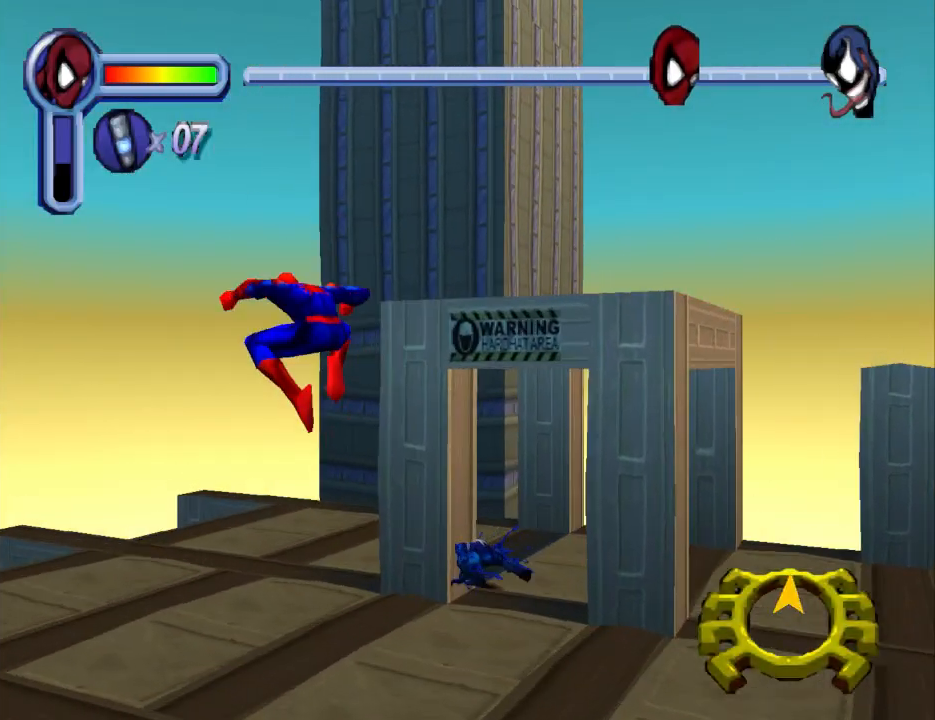
{"buttons": ["DPAD_UP", "DPAD_LEFT"], "events": [[367, "DPAD_LEFT", "down"]]}
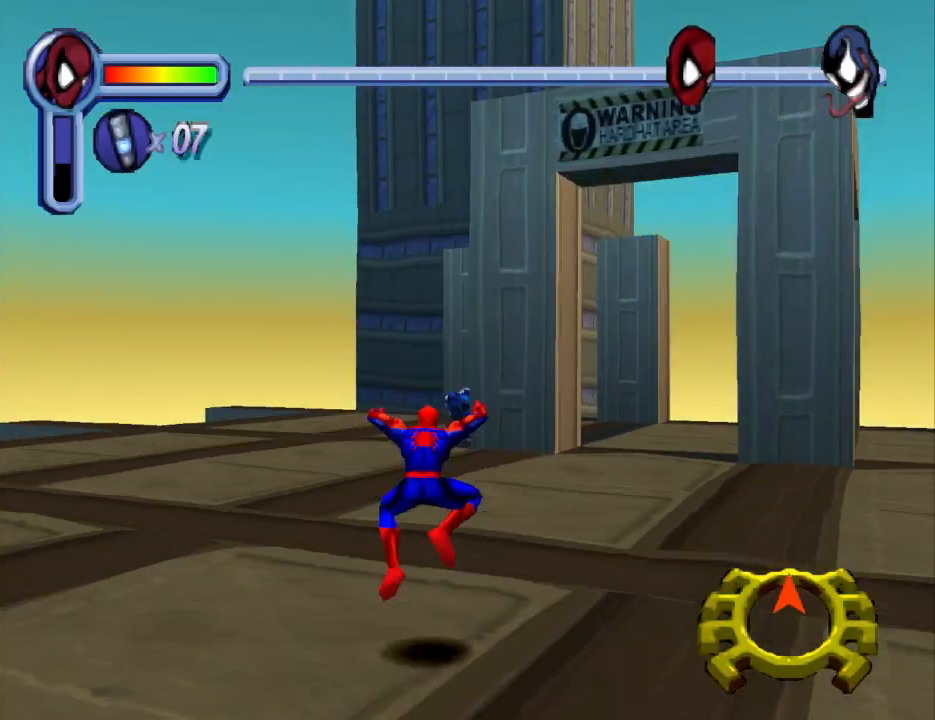
{"buttons": ["DPAD_UP", "DPAD_LEFT"], "events": [[67, "DPAD_LEFT", "up"], [200, "L1", "down"], [333, "L1", "up"], [433, "DPAD_LEFT", "down"]]}
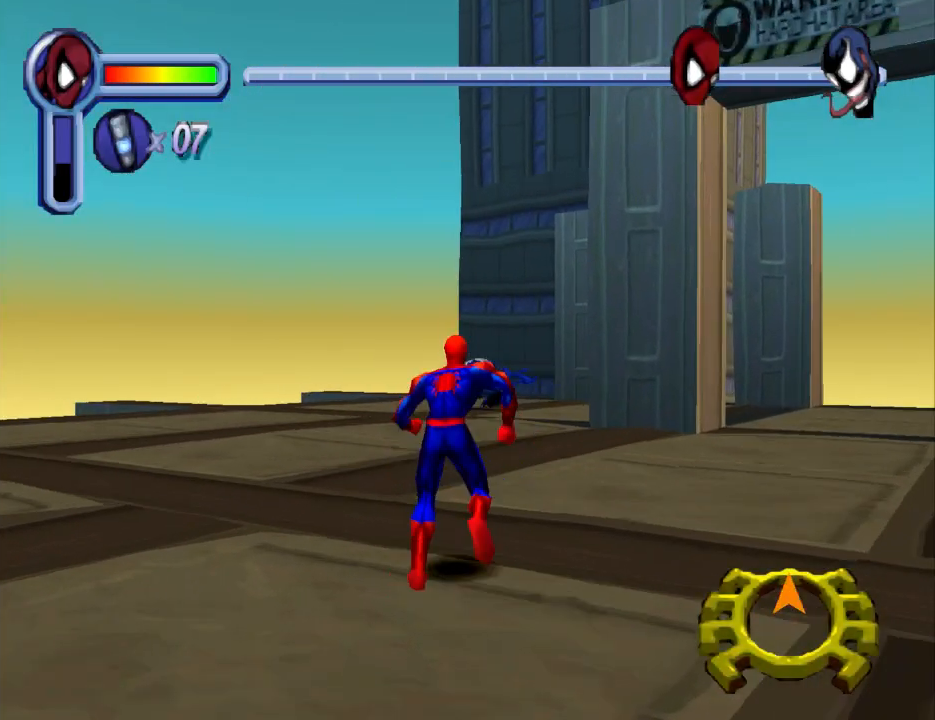
{"buttons": ["L1", "DPAD_UP"], "events": [[167, "DPAD_LEFT", "up"], [267, "L1", "down"]]}
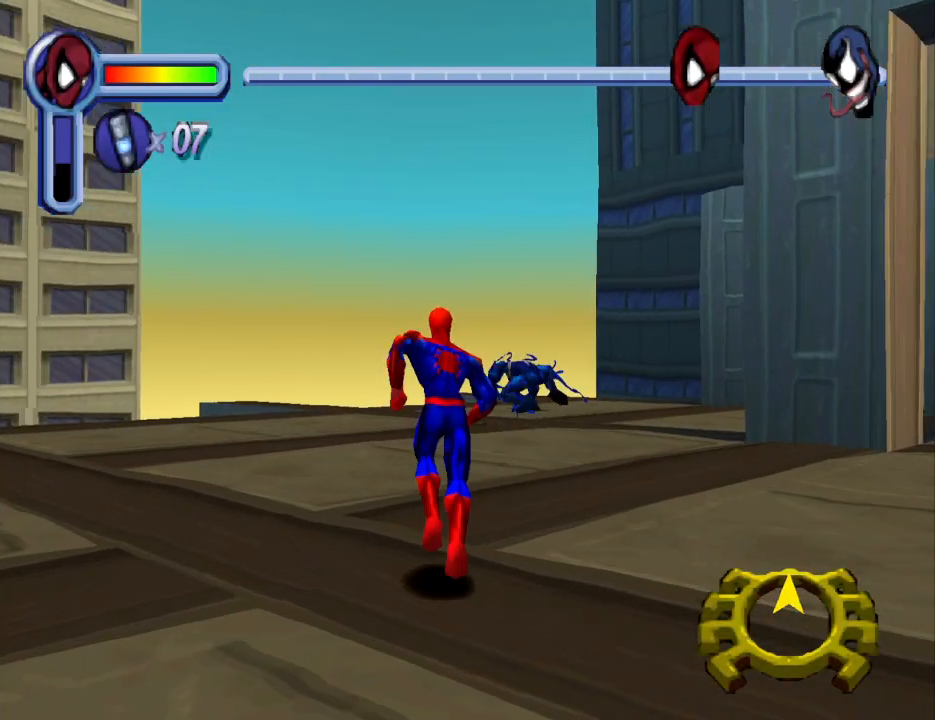
{"buttons": ["DPAD_UP", "DPAD_LEFT"], "events": [[67, "L1", "up"], [133, "DPAD_LEFT", "down"]]}
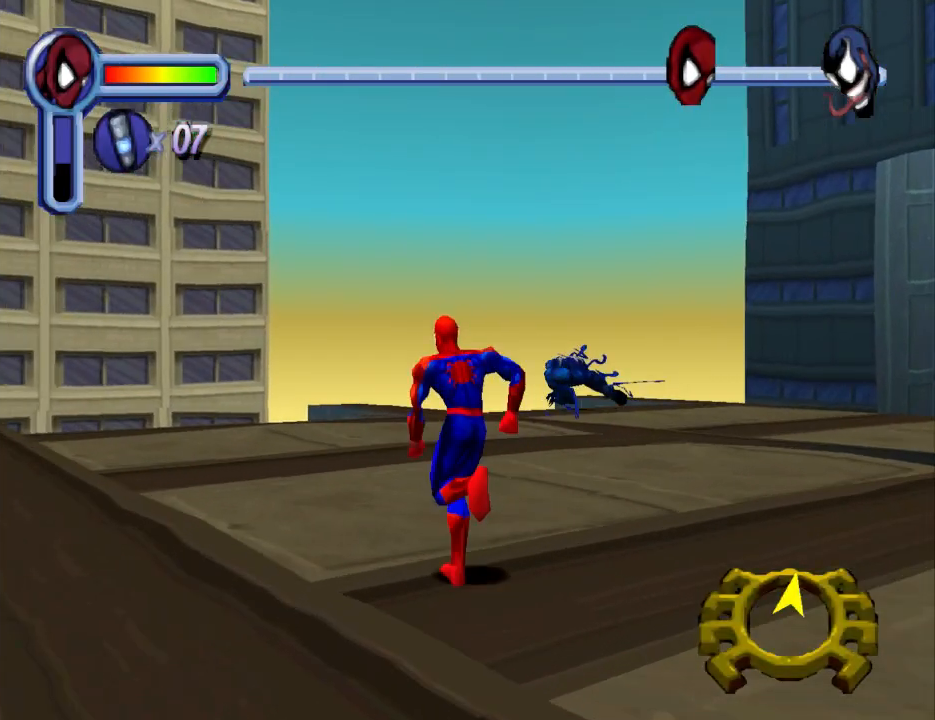
{"buttons": ["DPAD_UP"], "events": [[100, "L1", "down"], [167, "DPAD_LEFT", "up"], [400, "L1", "up"]]}
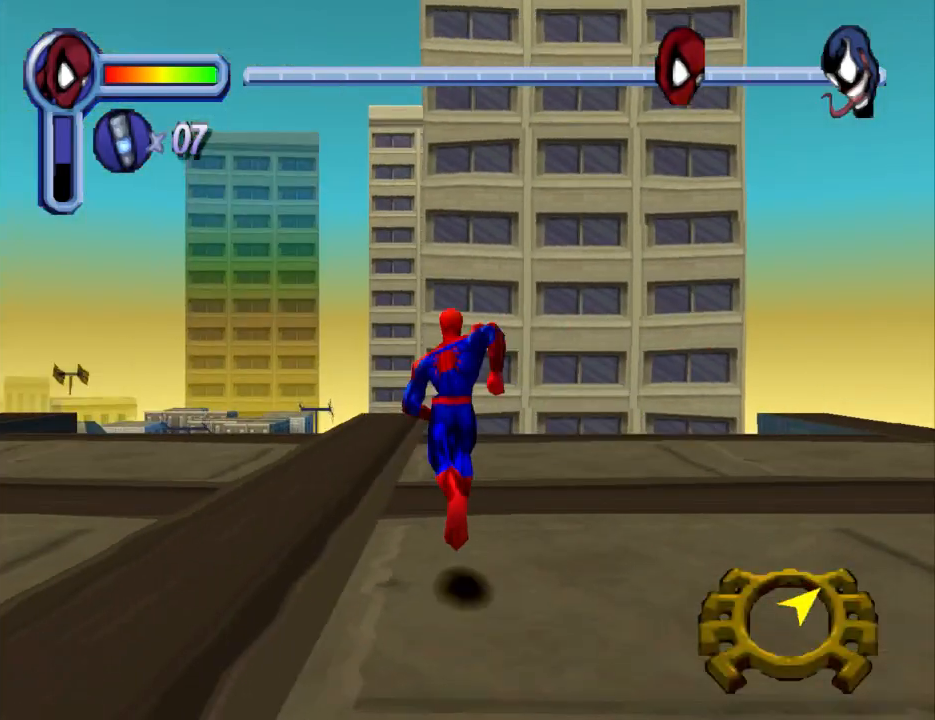
{"buttons": ["DPAD_UP"], "events": [[333, "DPAD_LEFT", "down"], [400, "DPAD_LEFT", "up"]]}
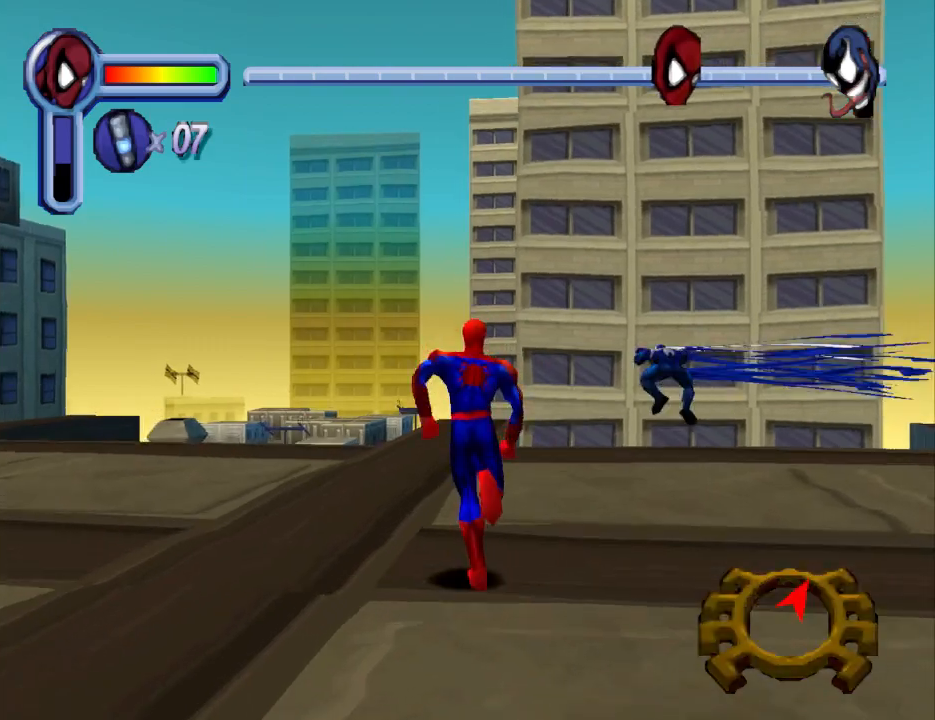
{"buttons": ["DPAD_UP", "DPAD_LEFT"], "events": [[400, "DPAD_LEFT", "down"]]}
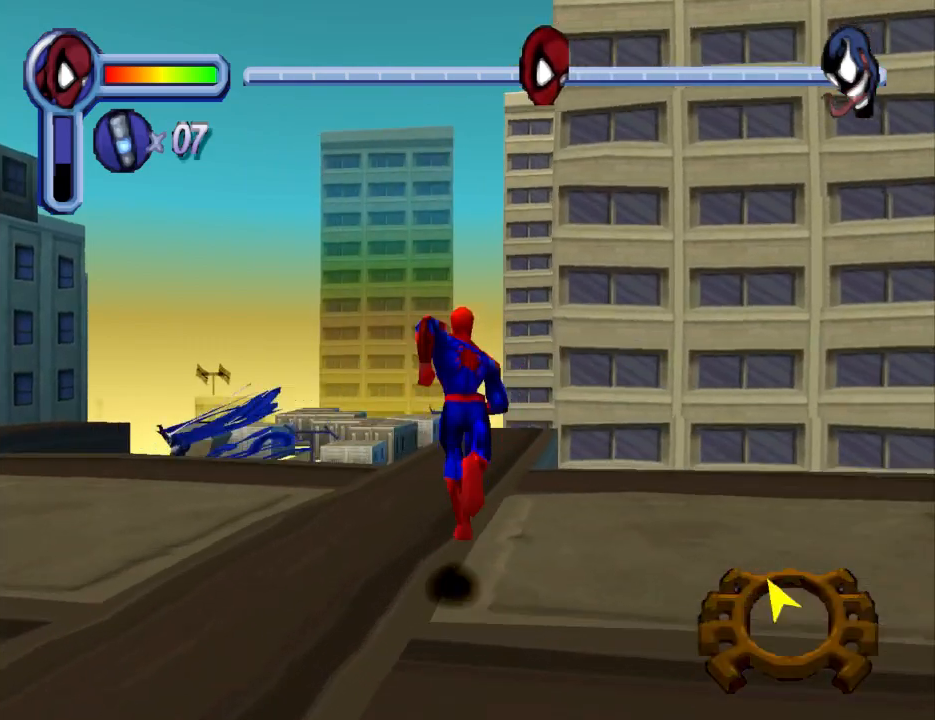
{"buttons": ["DPAD_UP"], "events": [[200, "DPAD_LEFT", "up"]]}
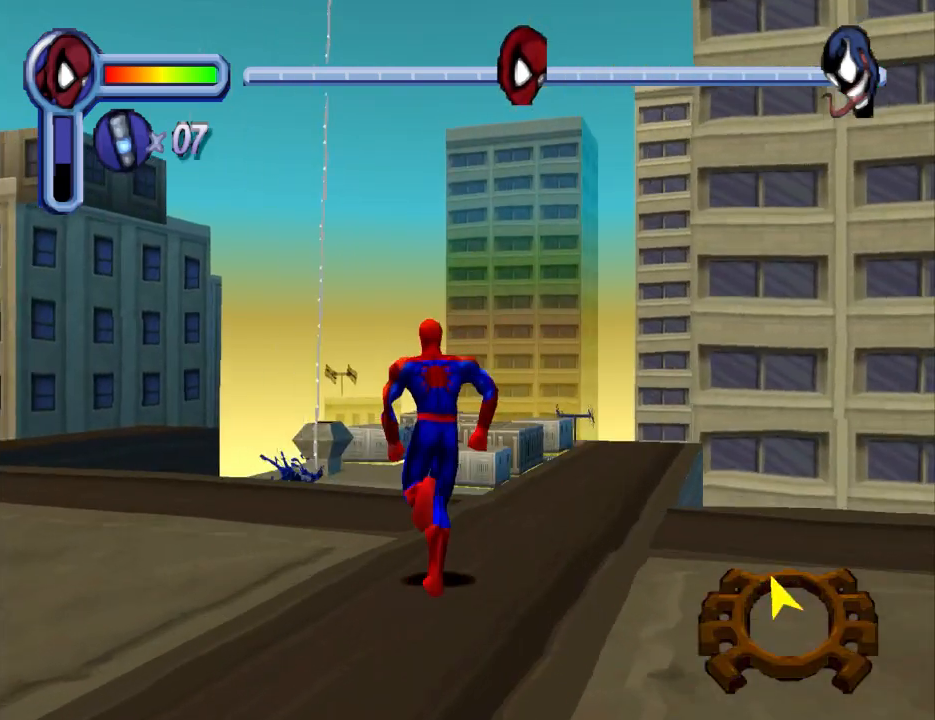
{"buttons": ["DPAD_UP"], "events": [[33, "CROSS", "down"], [500, "CROSS", "up"]]}
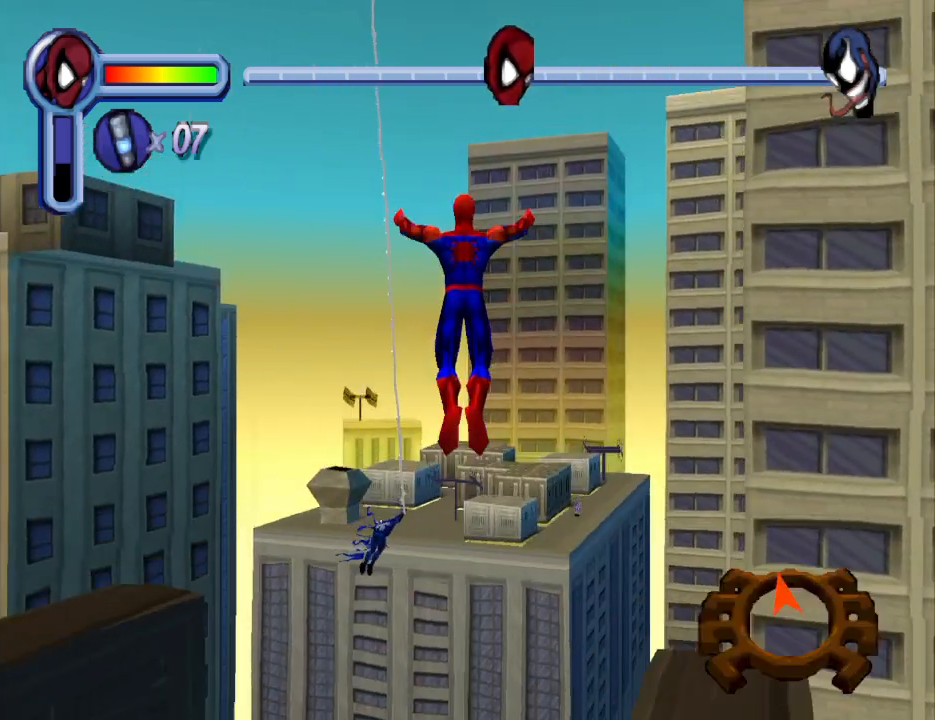
{"buttons": ["R1", "DPAD_UP"], "events": [[100, "R1", "down"]]}
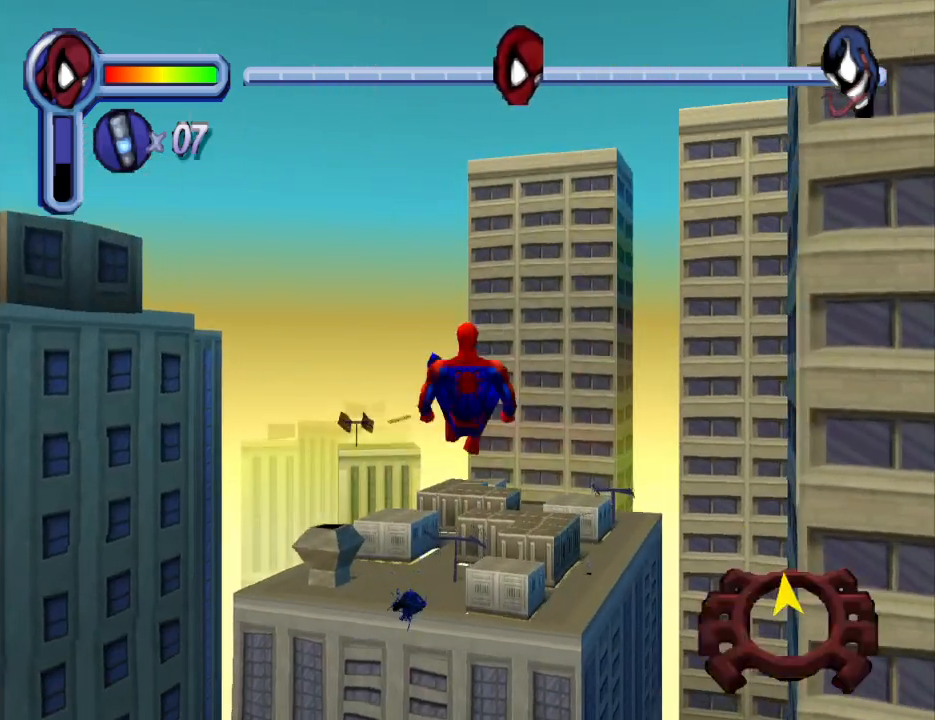
{"buttons": ["R1", "DPAD_UP"], "events": []}
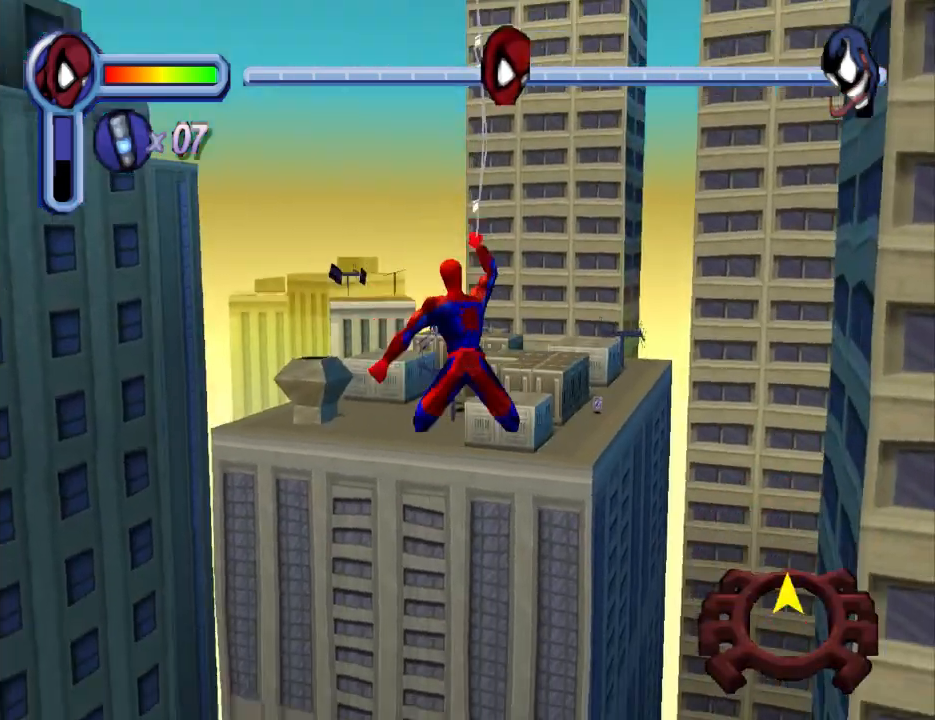
{"buttons": ["R1", "DPAD_UP"], "events": []}
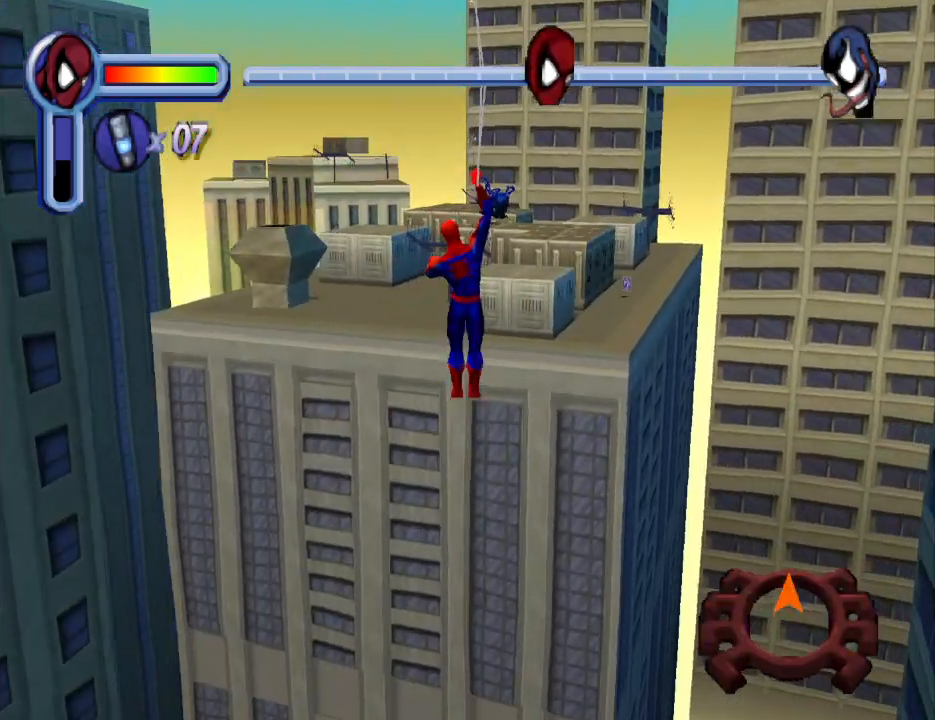
{"buttons": ["R1", "DPAD_UP"], "events": []}
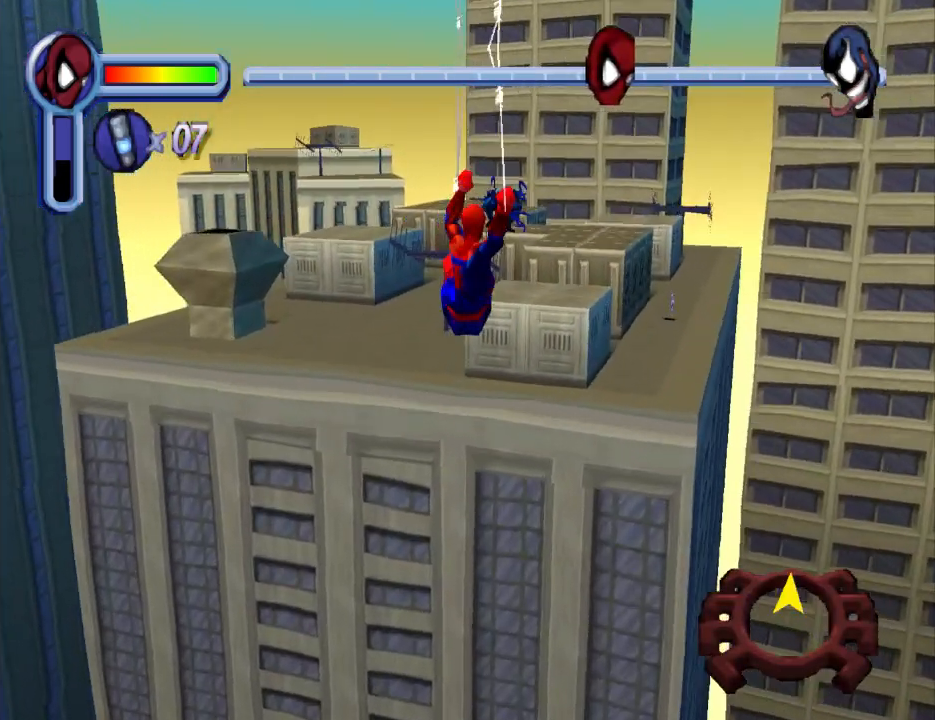
{"buttons": ["R1", "DPAD_UP"], "events": []}
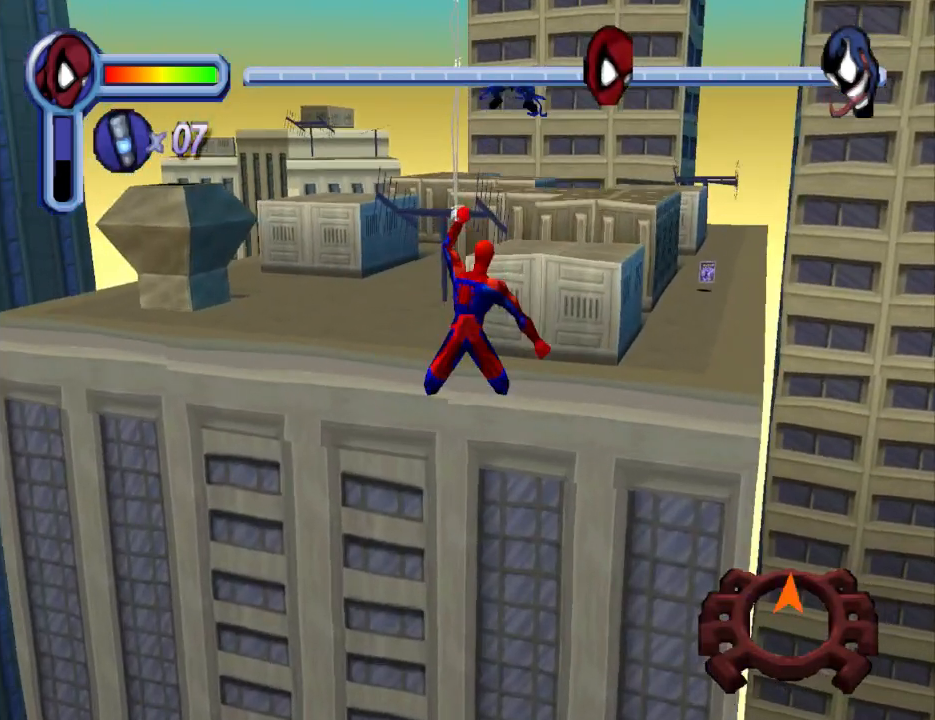
{"buttons": ["R1", "DPAD_UP"], "events": []}
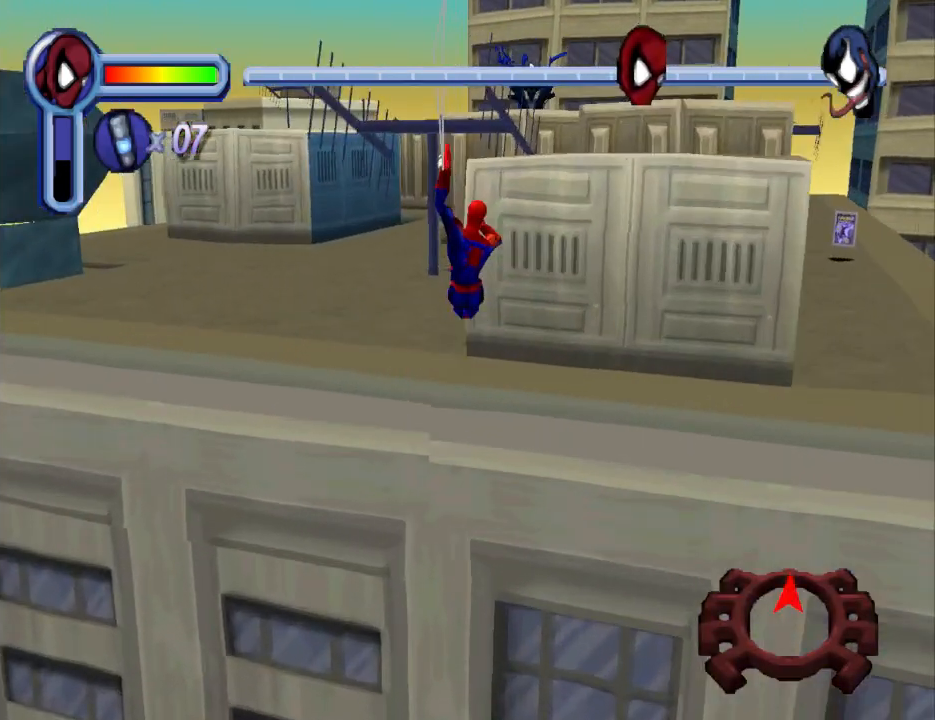
{"buttons": ["CROSS", "DPAD_UP"], "events": [[133, "DPAD_RIGHT", "down"], [167, "R1", "up"], [267, "CROSS", "down"], [433, "DPAD_RIGHT", "up"]]}
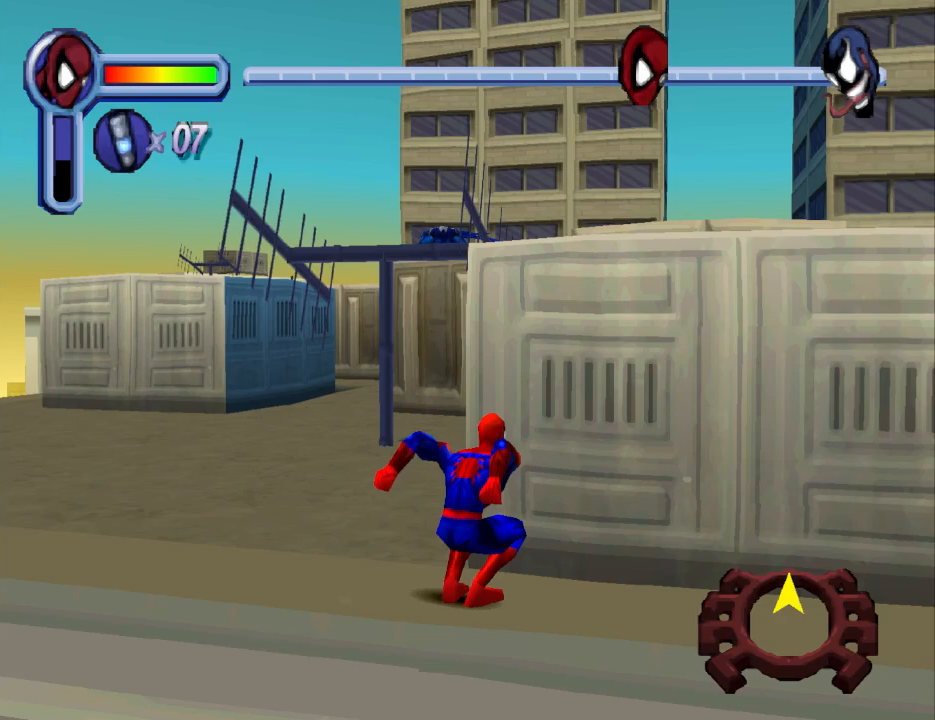
{"buttons": ["CROSS", "DPAD_UP", "DPAD_LEFT"], "events": [[400, "DPAD_LEFT", "down"]]}